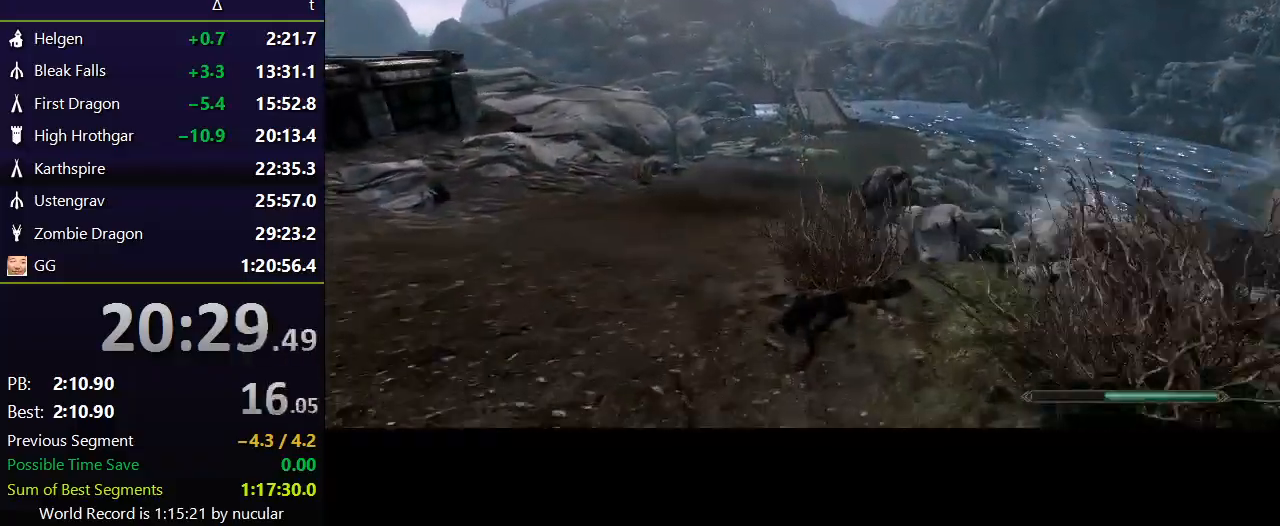
Gameplay with keyboard and mouse; each line is a JSON object with the keys and mouse buttons held at the frame after it. "events" lists presses ("down") and releases ("up") of "1", "2", "3", "4", "5", "a", "alt", "c", "ctrl", "d", "e", "f", "q", "r", "s", "shift", "space", "tab", "v", "w", "x", "z", "mouse_left", "mouse_middle", "mouse_right", "mouse_wheel_up" and "mouse_wheel_down" between this image and that frame as [ms after this image, input, new state], when the widget could be followed in between. "mouse_left", "mouse_middle", "mouse_right", "mouse_wheel_up", "mouse_wheel_down" = the "left", "middle", "right", "wheel_up", "wheel_down" buttons of the "mouse" list. No other keys are recorded. Not read: mouse_move.
{"keys": ["shift", "w"], "mouse": [], "events": []}
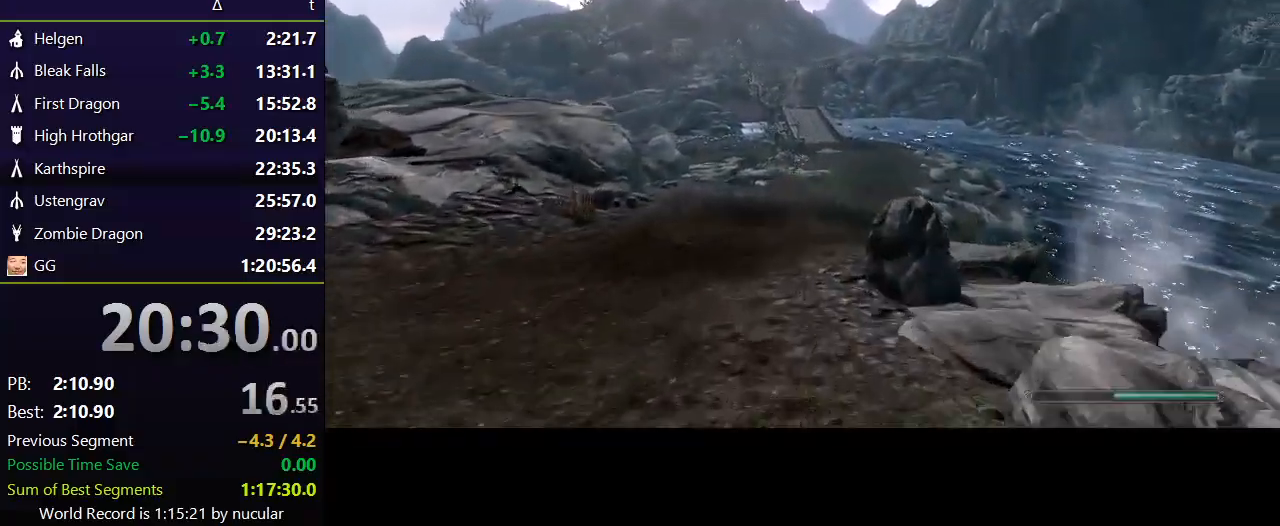
{"keys": ["shift", "w"], "mouse": [], "events": []}
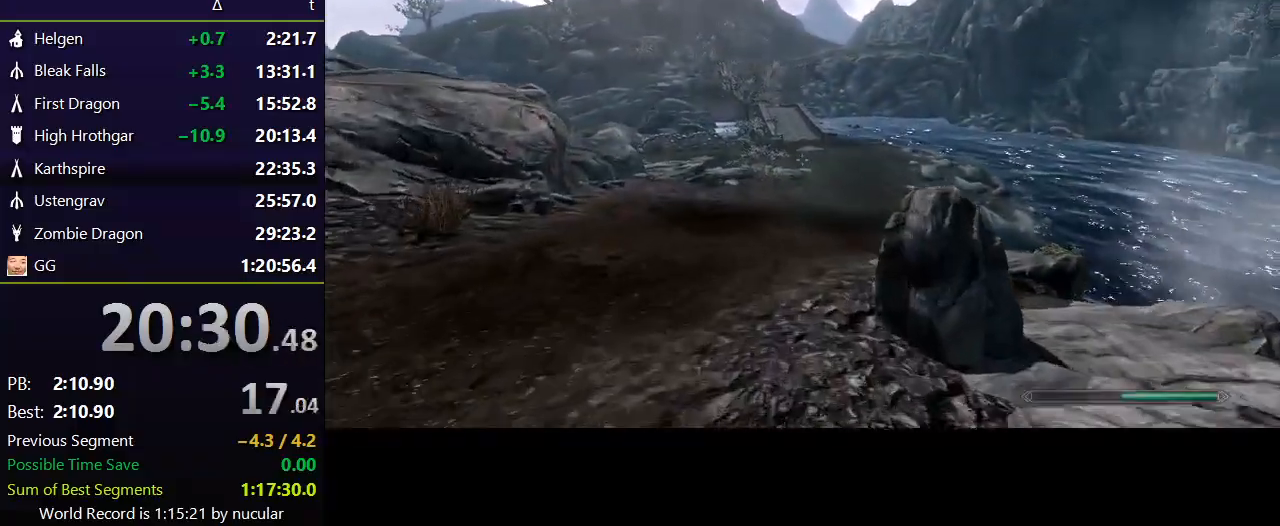
{"keys": ["shift", "w"], "mouse": [], "events": []}
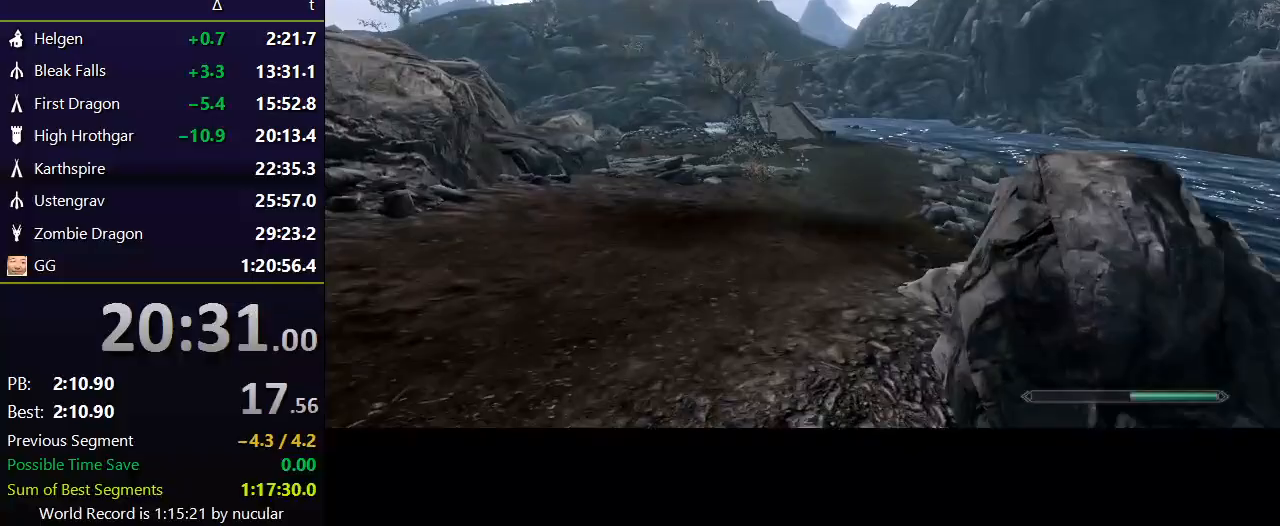
{"keys": ["shift", "w"], "mouse": [], "events": []}
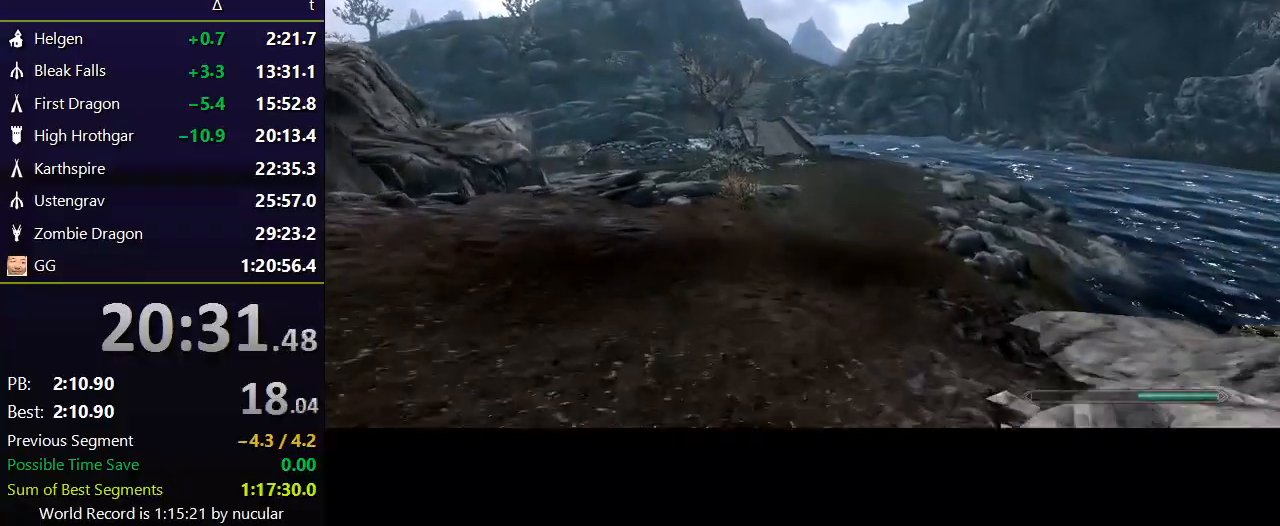
{"keys": ["shift", "w"], "mouse": [], "events": []}
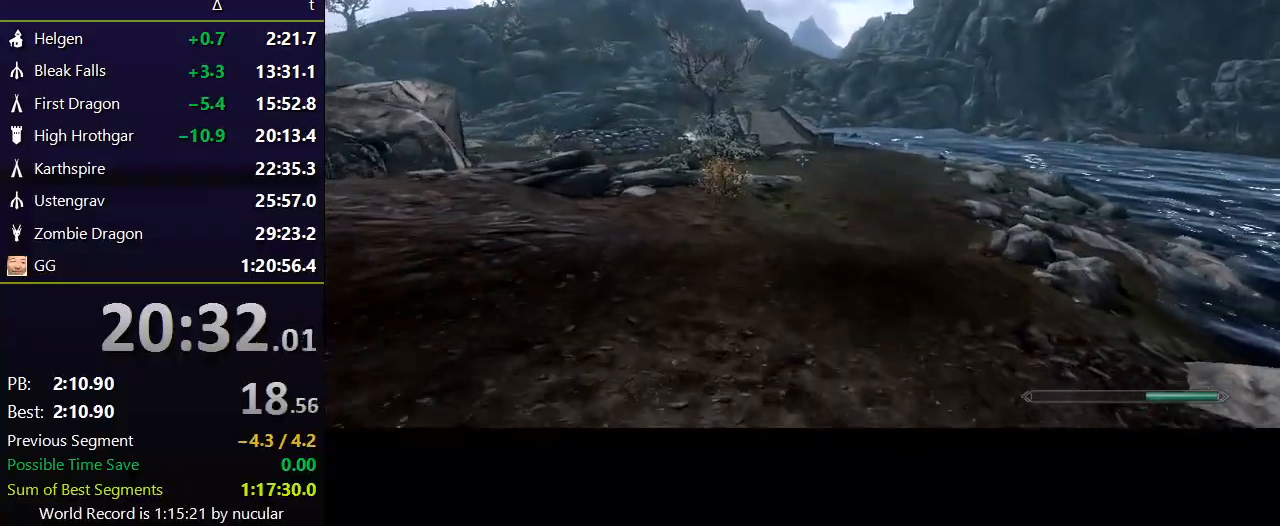
{"keys": ["shift", "w"], "mouse": [], "events": []}
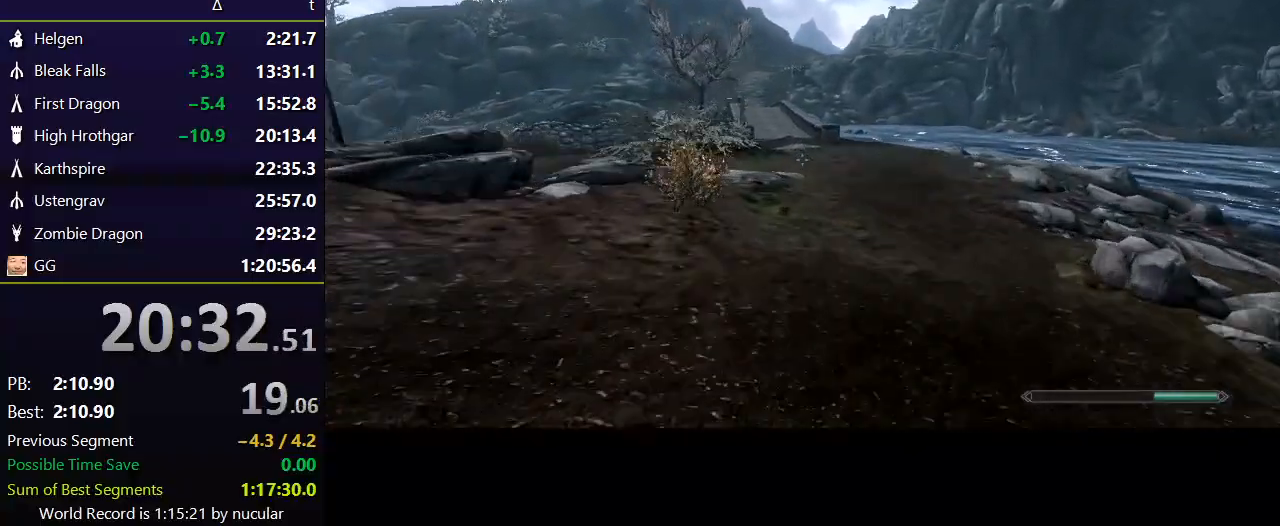
{"keys": ["shift", "w"], "mouse": [], "events": []}
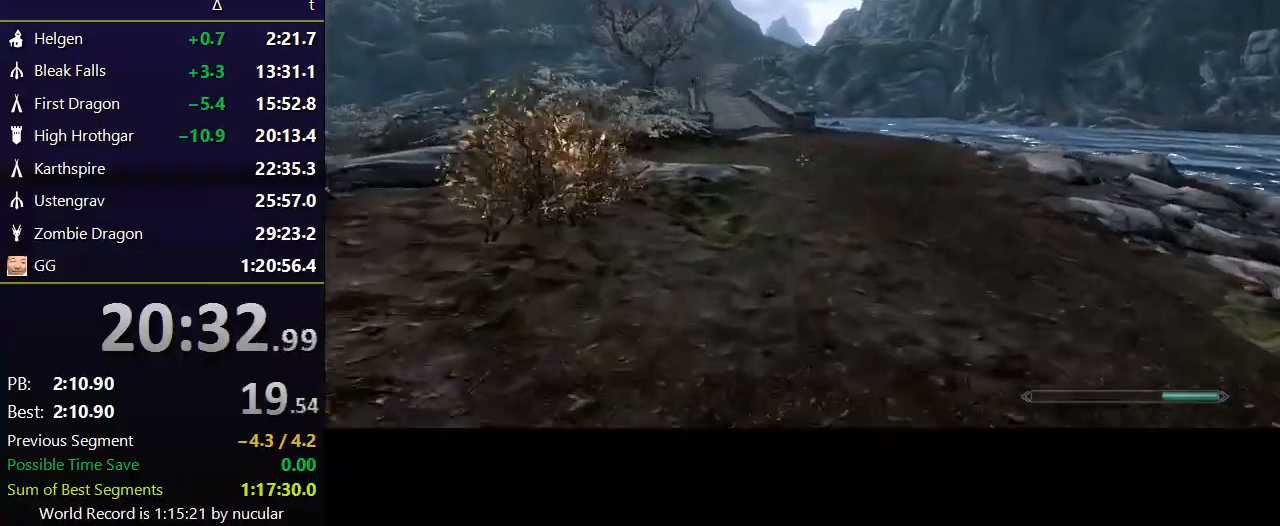
{"keys": ["shift", "w"], "mouse": [], "events": []}
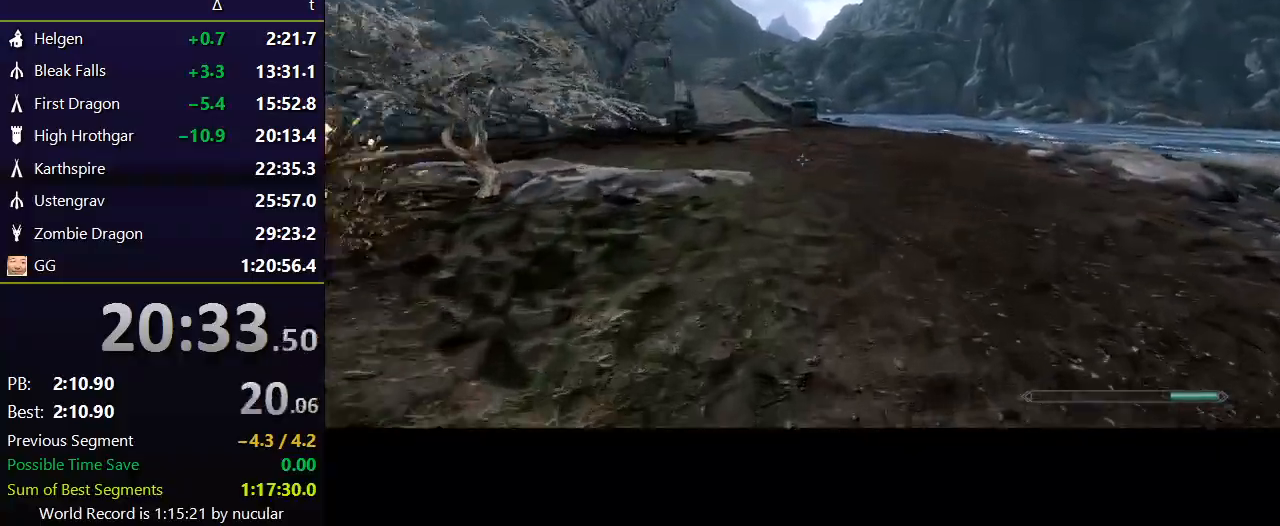
{"keys": ["shift", "w"], "mouse": [], "events": []}
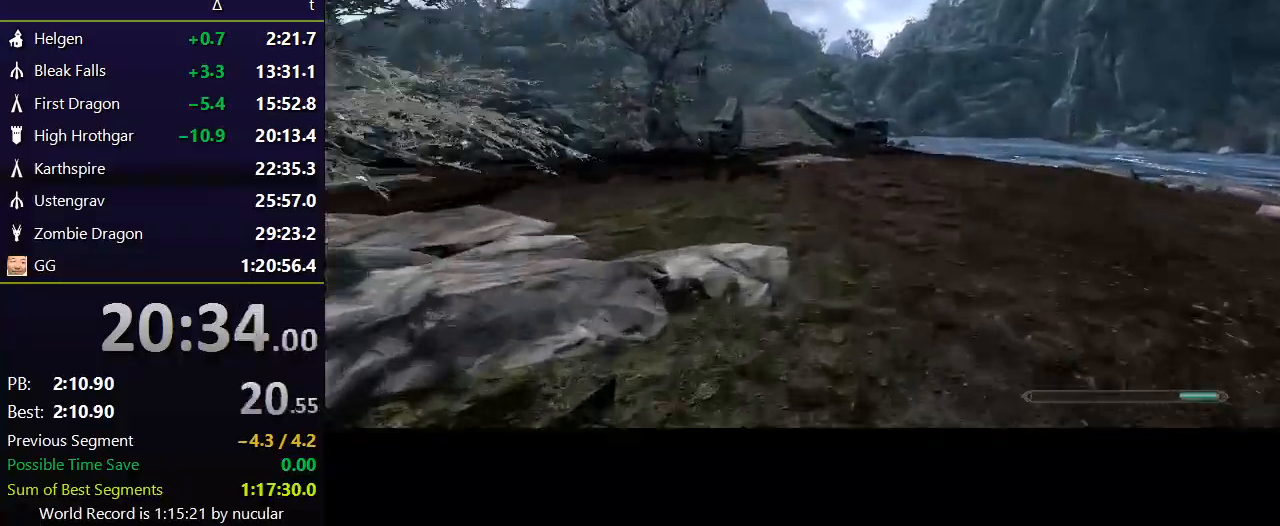
{"keys": ["shift", "w"], "mouse": [], "events": []}
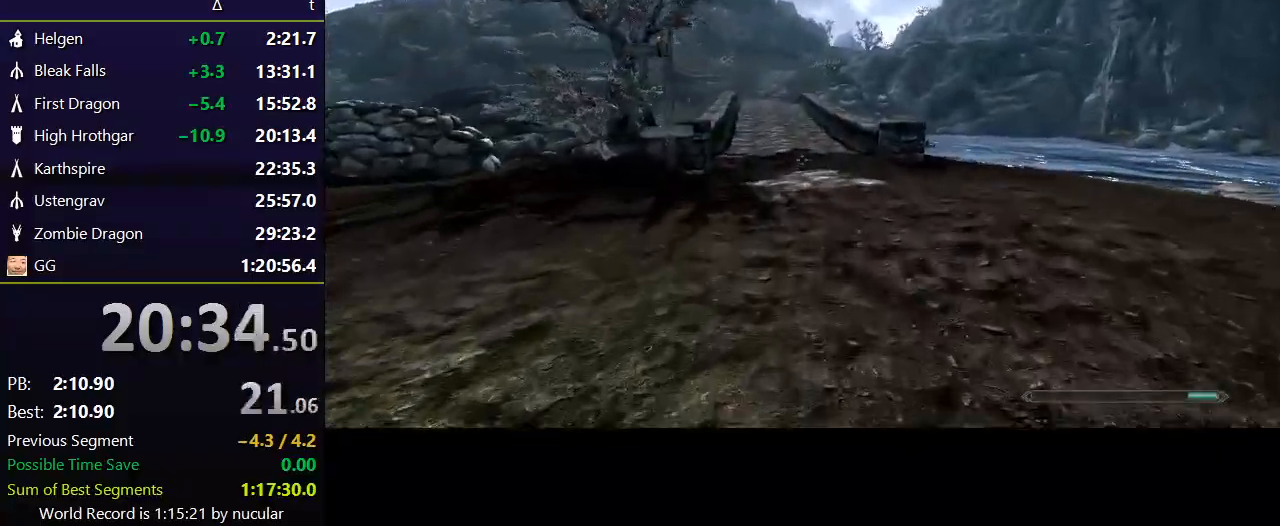
{"keys": ["shift", "w"], "mouse": [], "events": []}
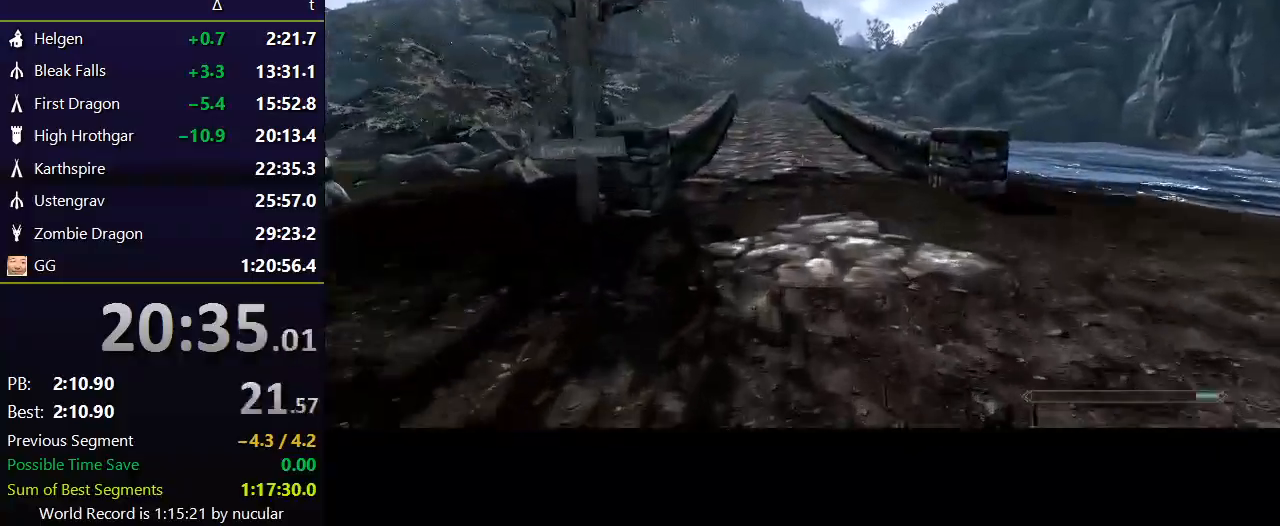
{"keys": ["shift", "w"], "mouse": [], "events": []}
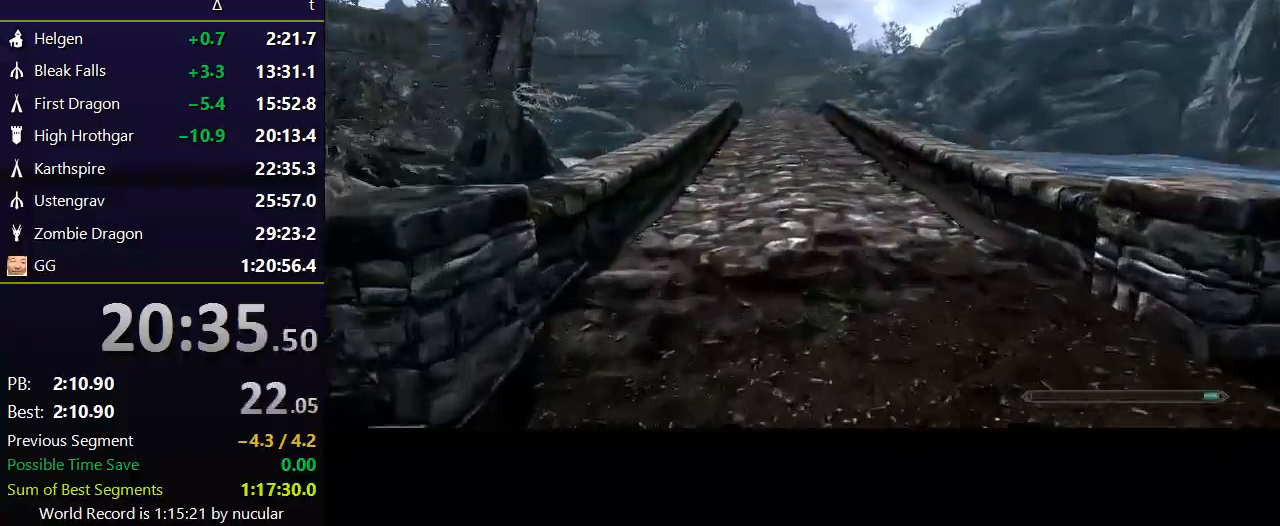
{"keys": ["shift", "w"], "mouse": [], "events": []}
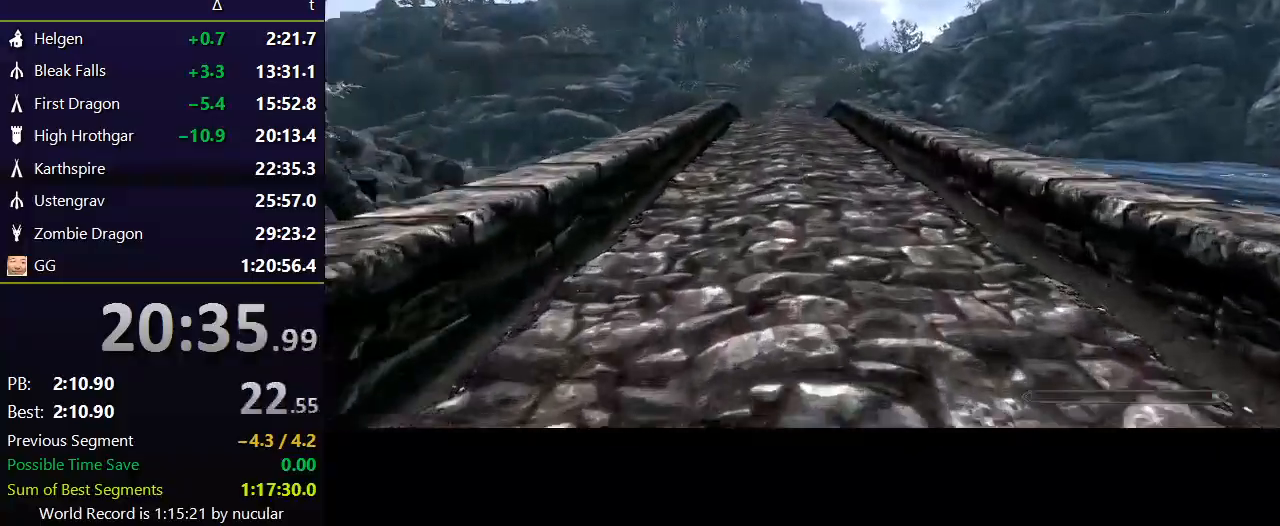
{"keys": ["shift", "w"], "mouse": [], "events": []}
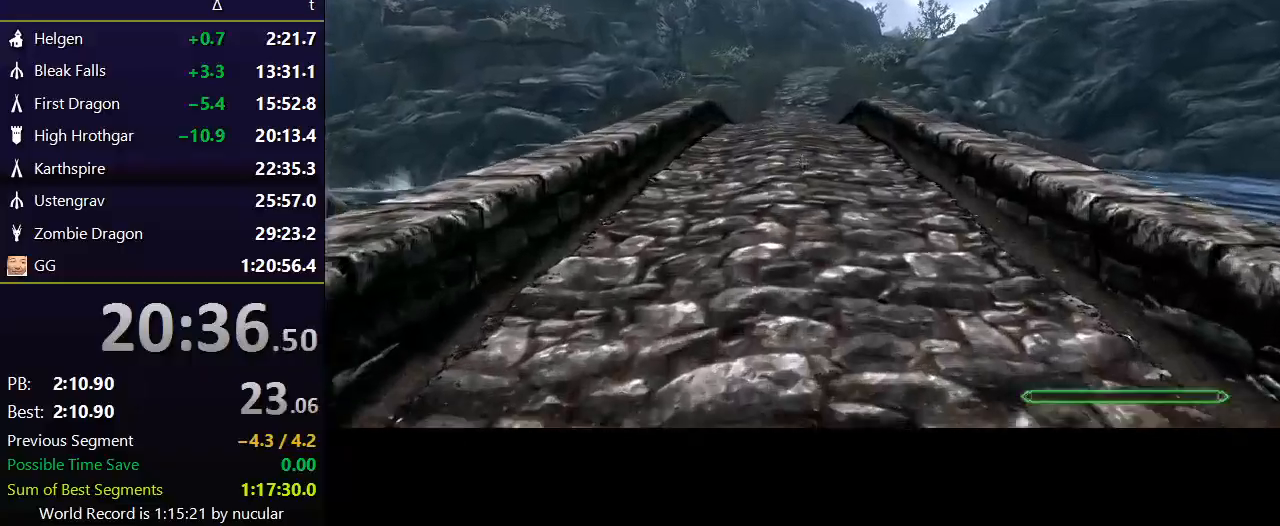
{"keys": ["w"], "mouse": [], "events": [[100, "shift", "up"], [133, "alt", "down"], [233, "alt", "up"], [267, "alt", "down"], [367, "alt", "up"], [434, "alt", "down"], [500, "alt", "up"]]}
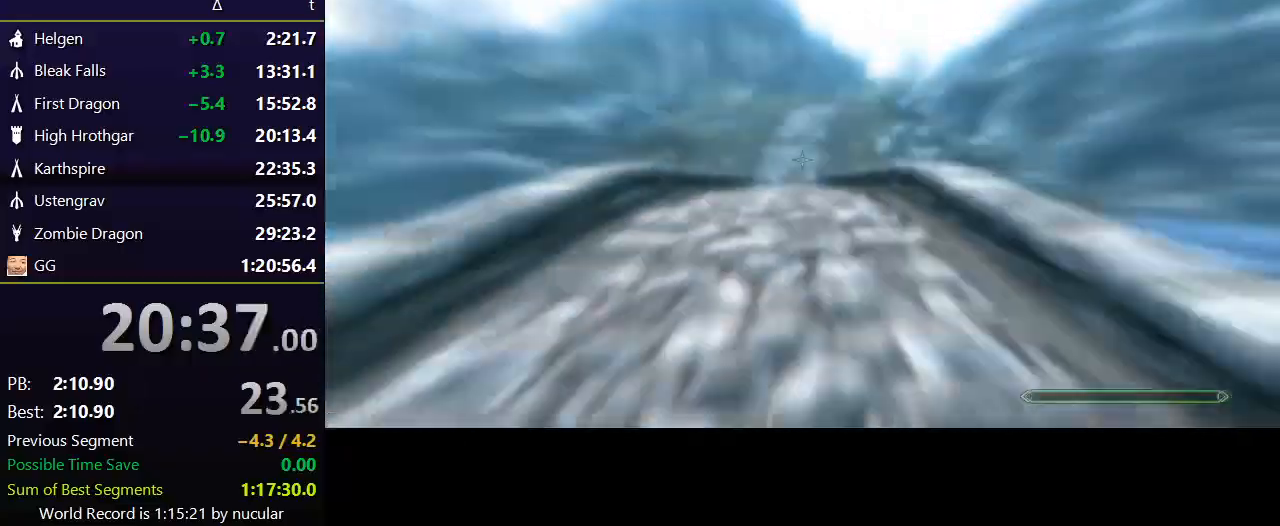
{"keys": ["w"], "mouse": [], "events": [[67, "alt", "down"], [167, "alt", "up"]]}
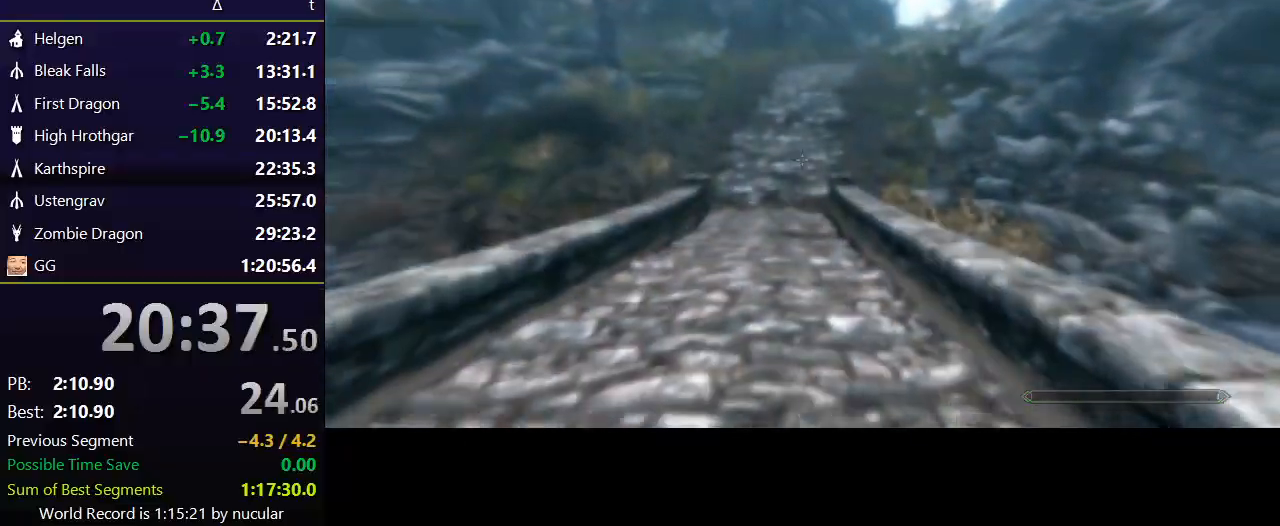
{"keys": ["e"], "mouse": [], "events": [[233, "w", "up"], [467, "e", "down"]]}
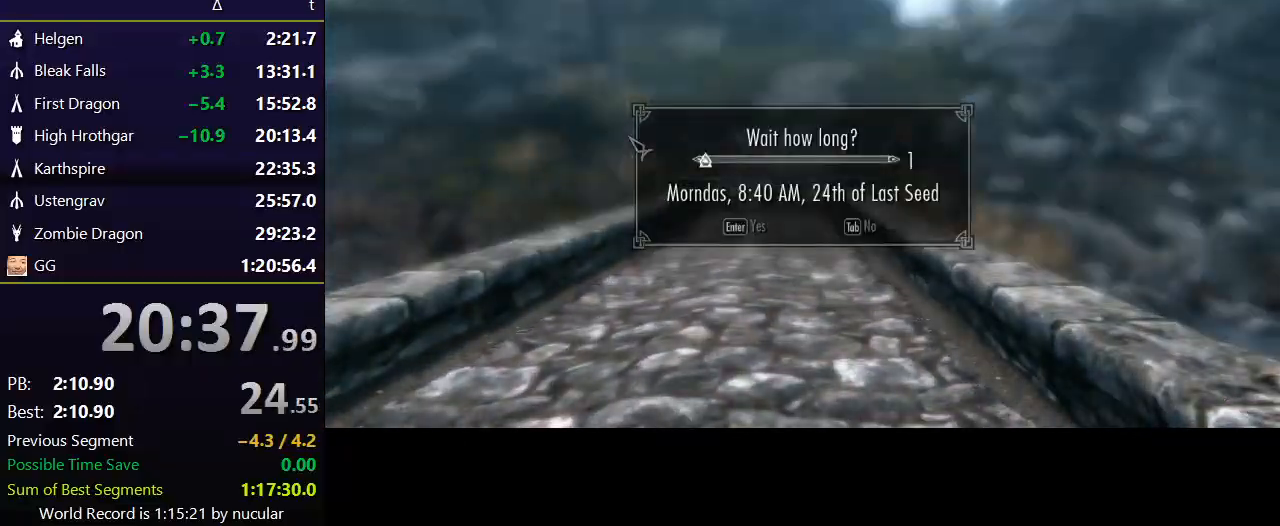
{"keys": [], "mouse": [], "events": [[34, "e", "up"], [100, "e", "down"], [201, "e", "up"], [234, "e", "down"], [334, "e", "up"]]}
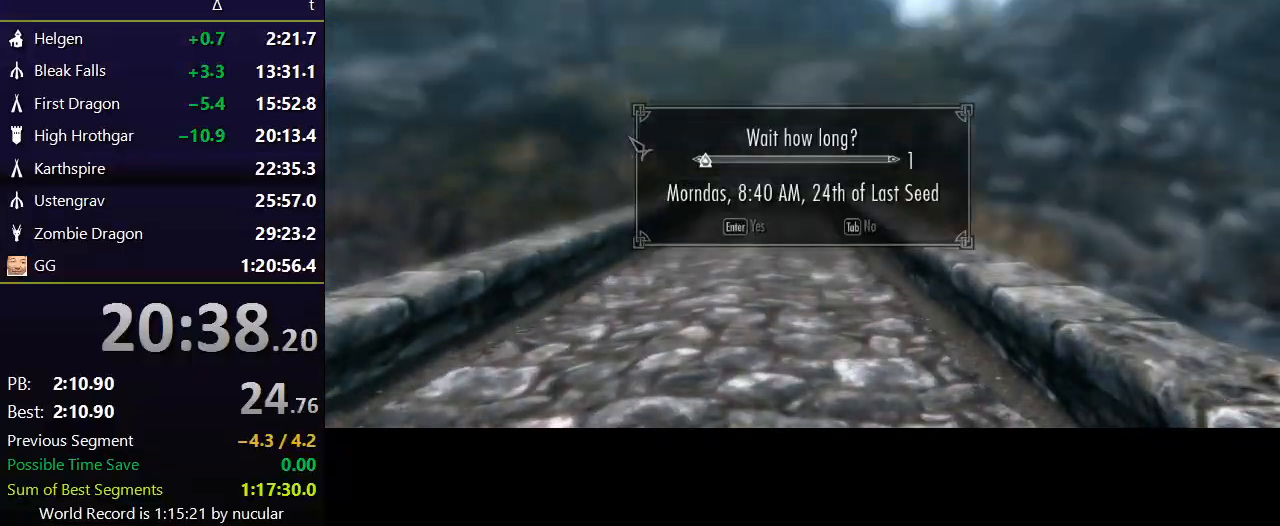
{"keys": [], "mouse": [], "events": []}
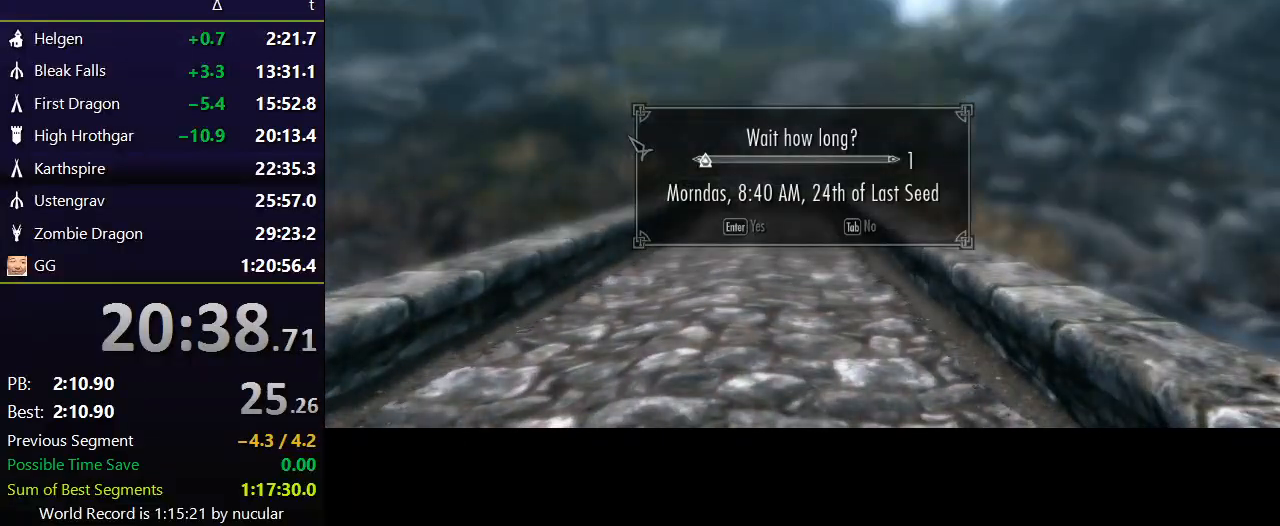
{"keys": ["shift", "w"], "mouse": [], "events": [[267, "w", "down"], [401, "shift", "down"]]}
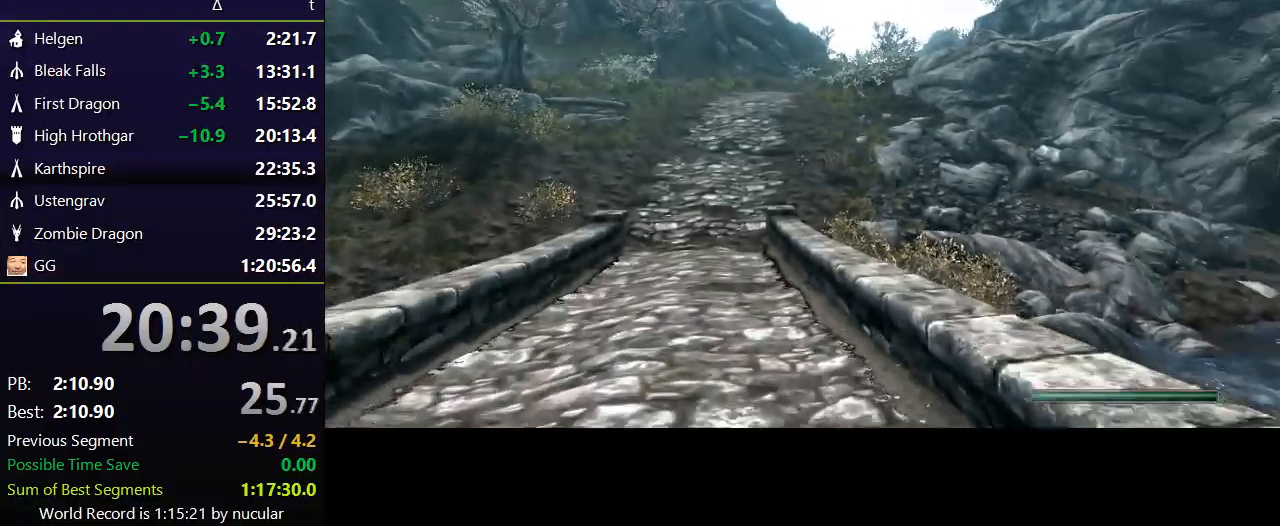
{"keys": ["shift", "w"], "mouse": [], "events": []}
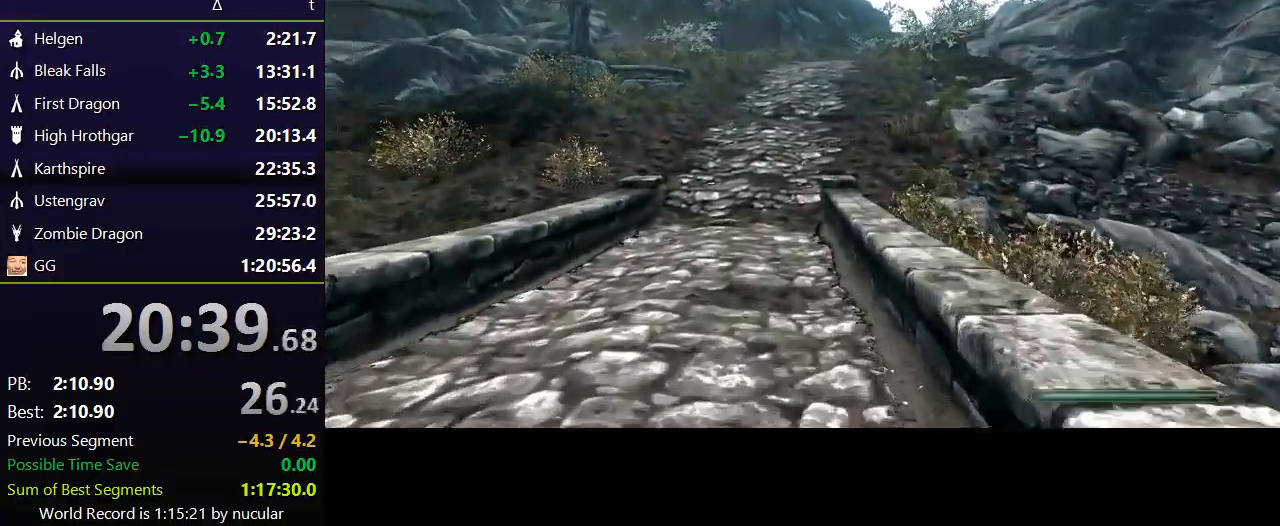
{"keys": ["shift", "w"], "mouse": [], "events": []}
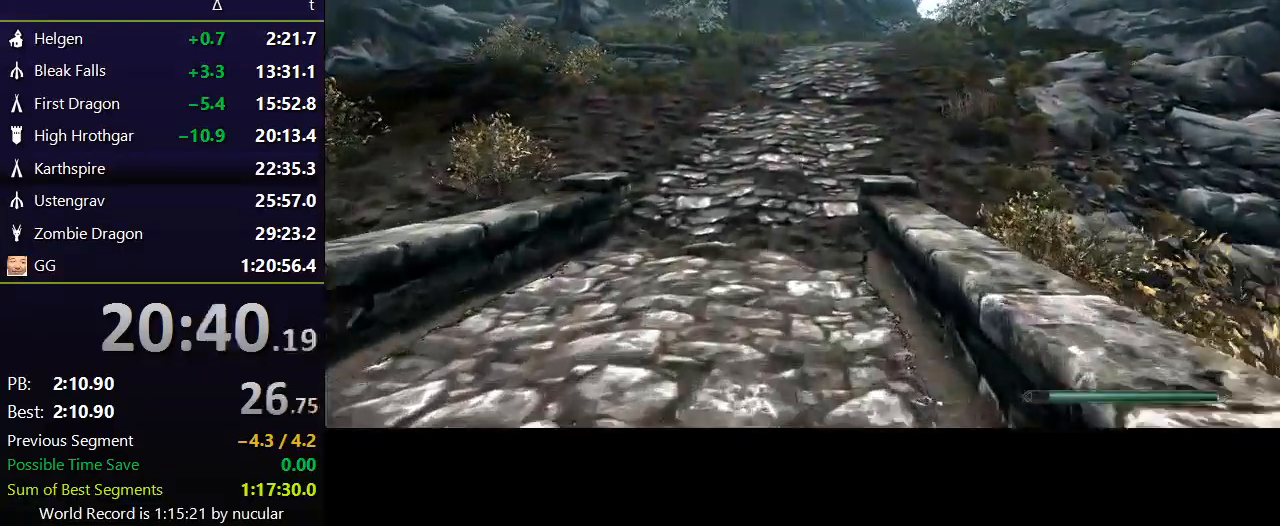
{"keys": ["shift", "w"], "mouse": [], "events": []}
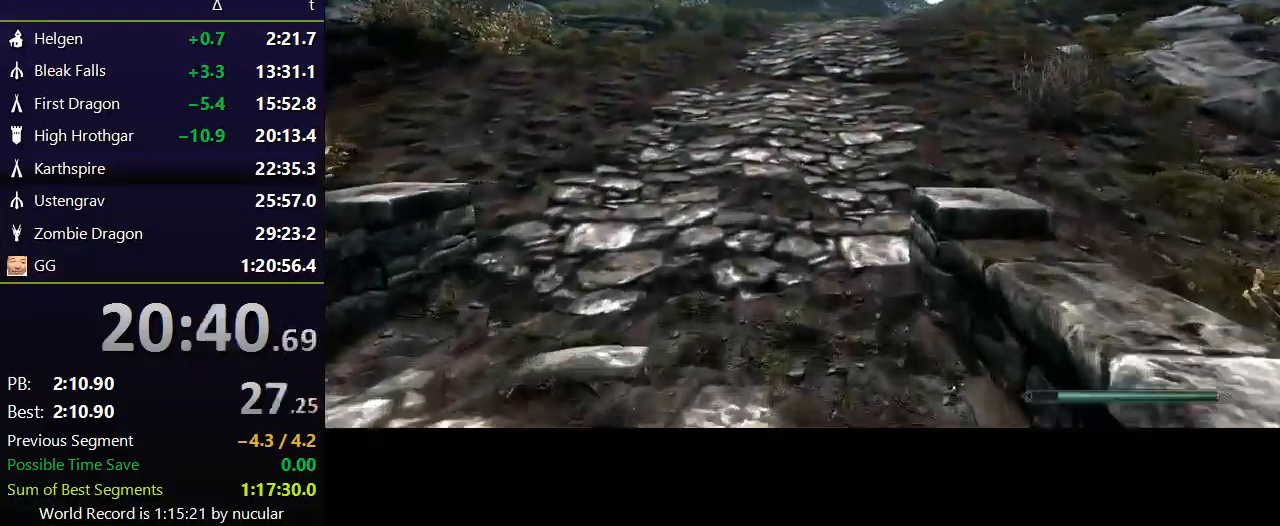
{"keys": ["shift", "w"], "mouse": [], "events": []}
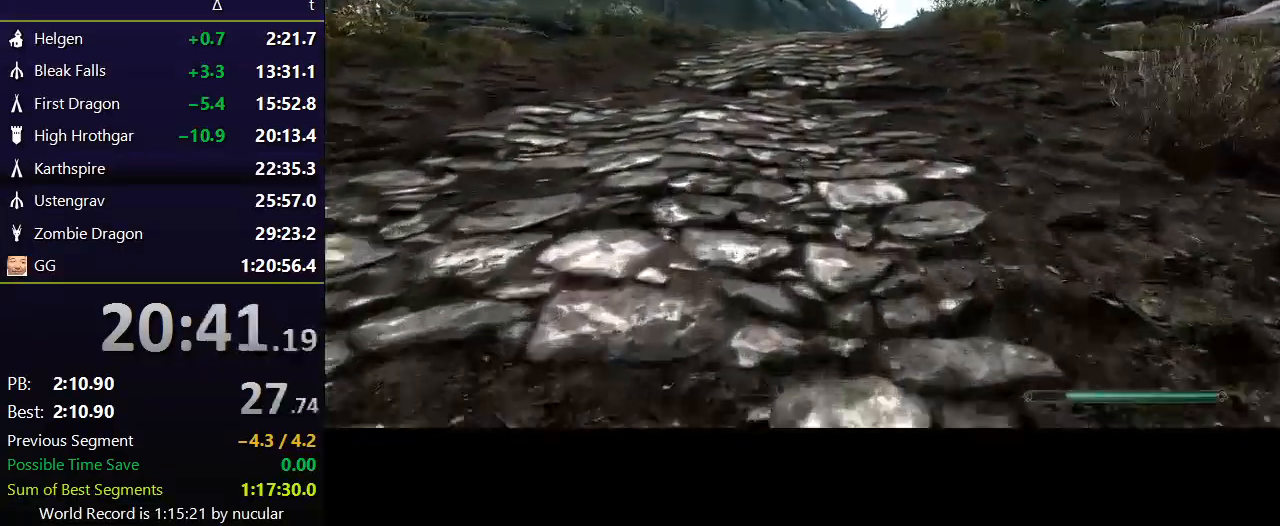
{"keys": ["shift", "w"], "mouse": [], "events": []}
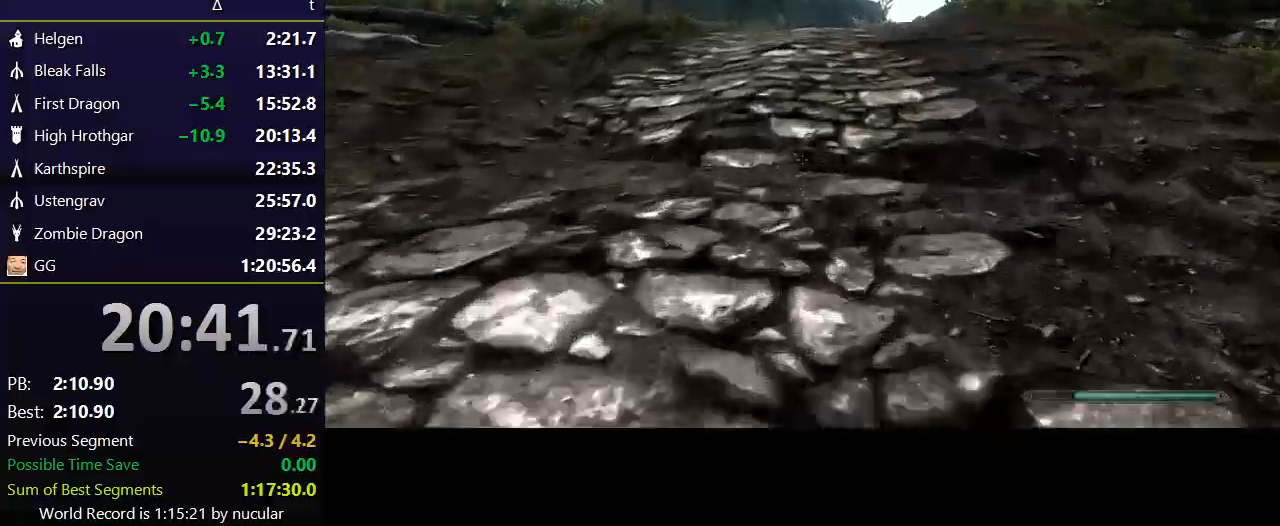
{"keys": ["shift", "w"], "mouse": [], "events": []}
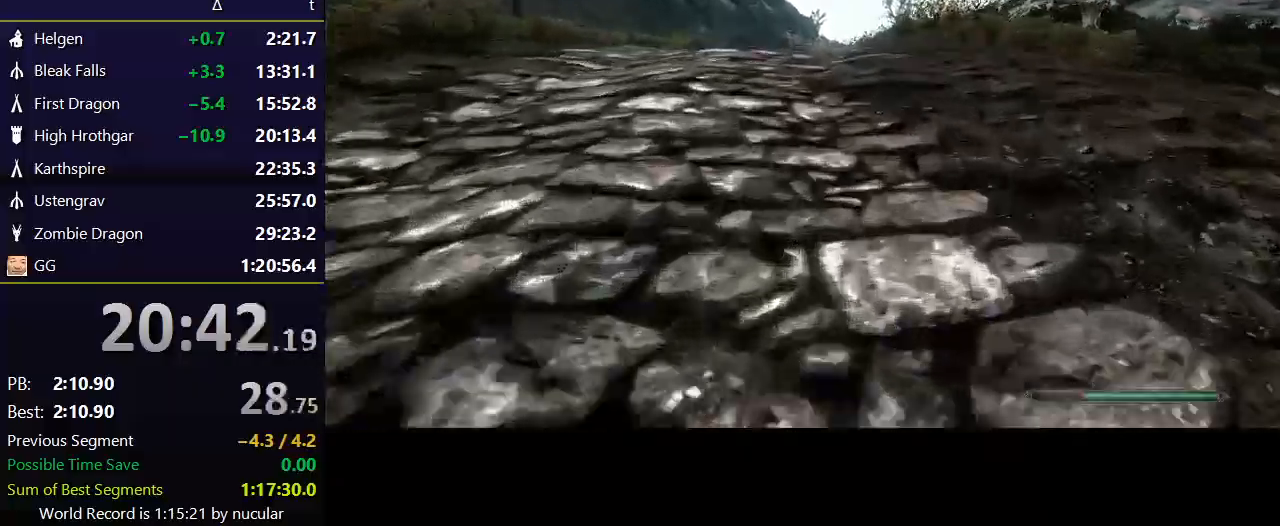
{"keys": ["shift", "w"], "mouse": [], "events": []}
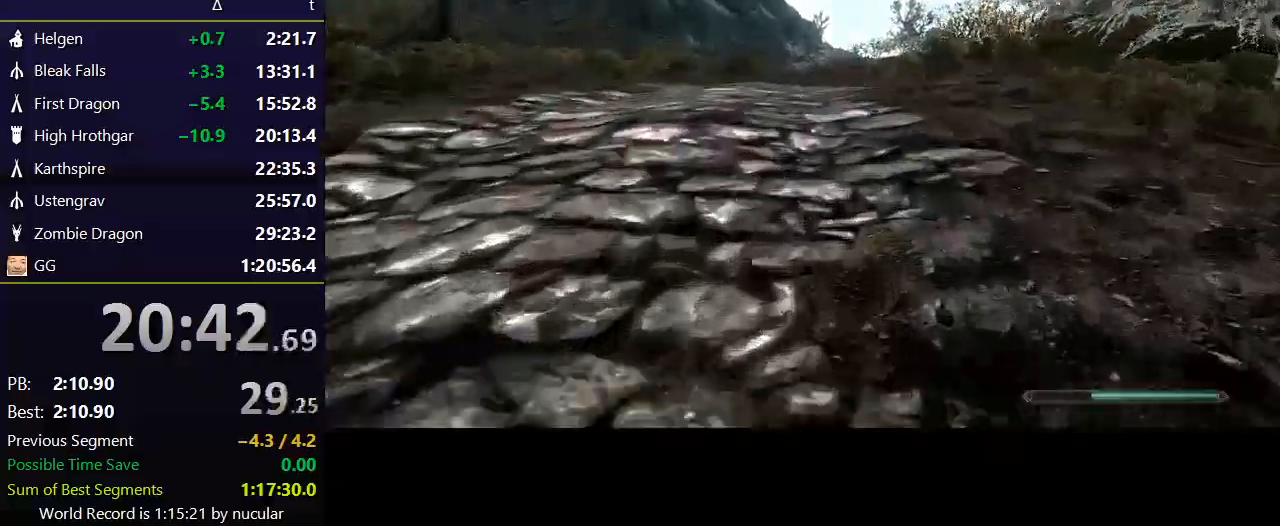
{"keys": ["shift", "w"], "mouse": [], "events": []}
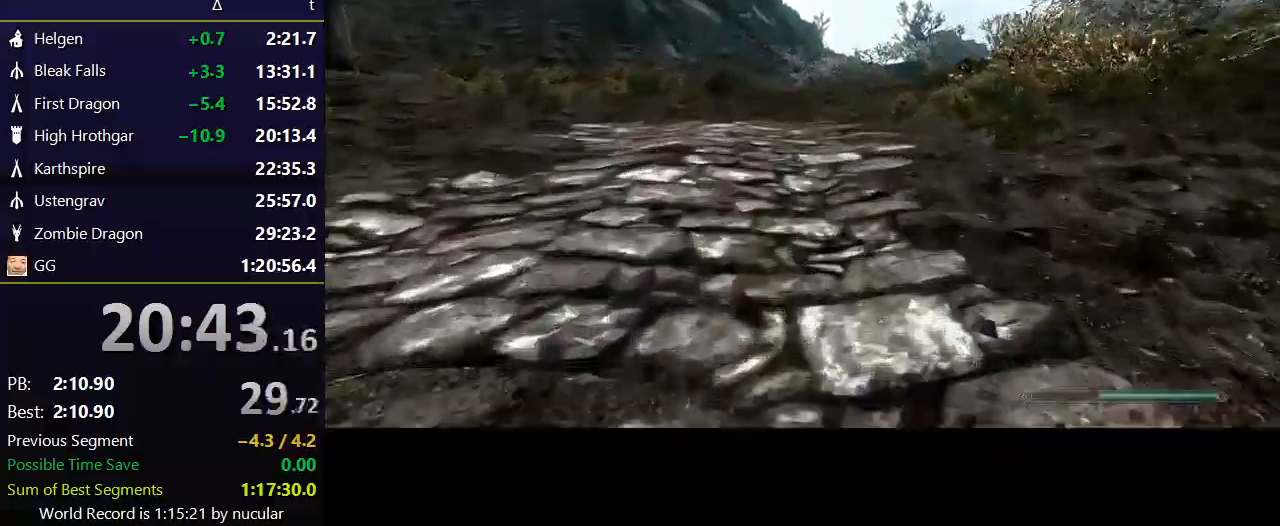
{"keys": ["shift", "w"], "mouse": [], "events": []}
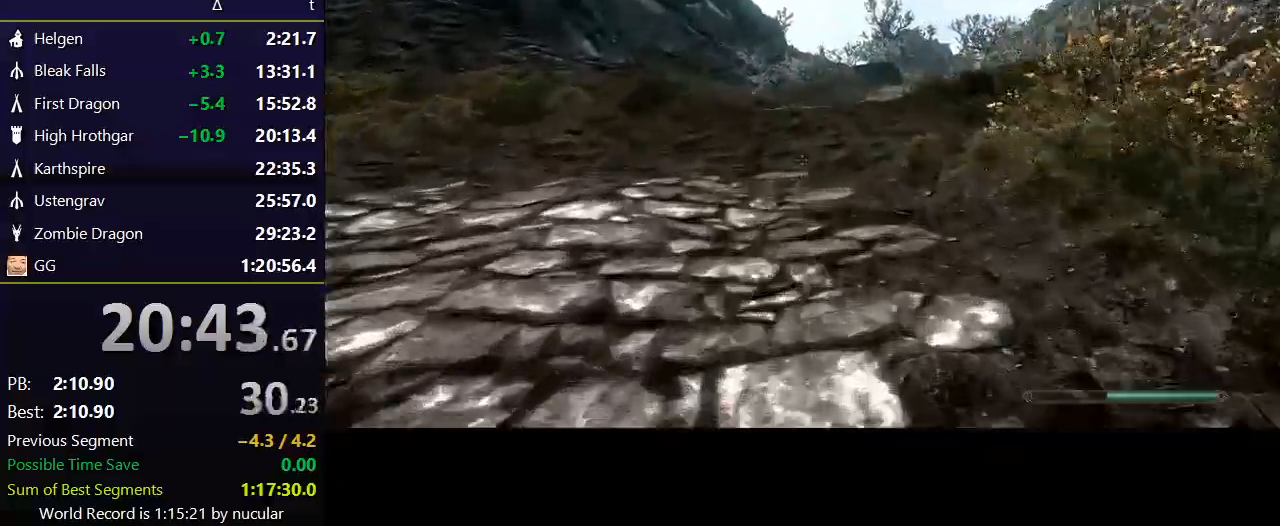
{"keys": ["shift", "w"], "mouse": [], "events": []}
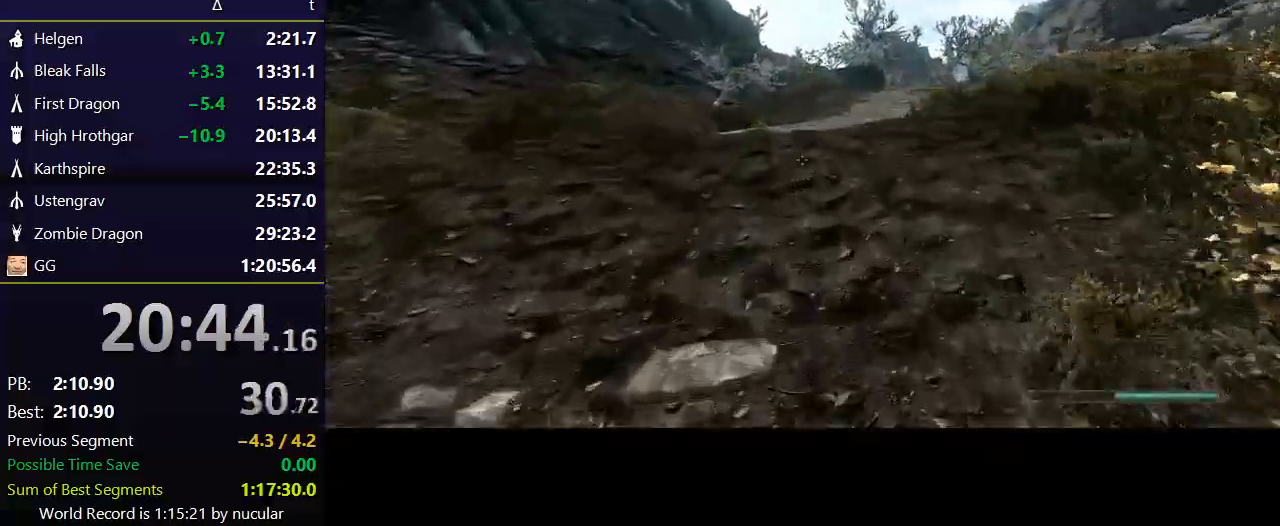
{"keys": ["shift", "w"], "mouse": [], "events": []}